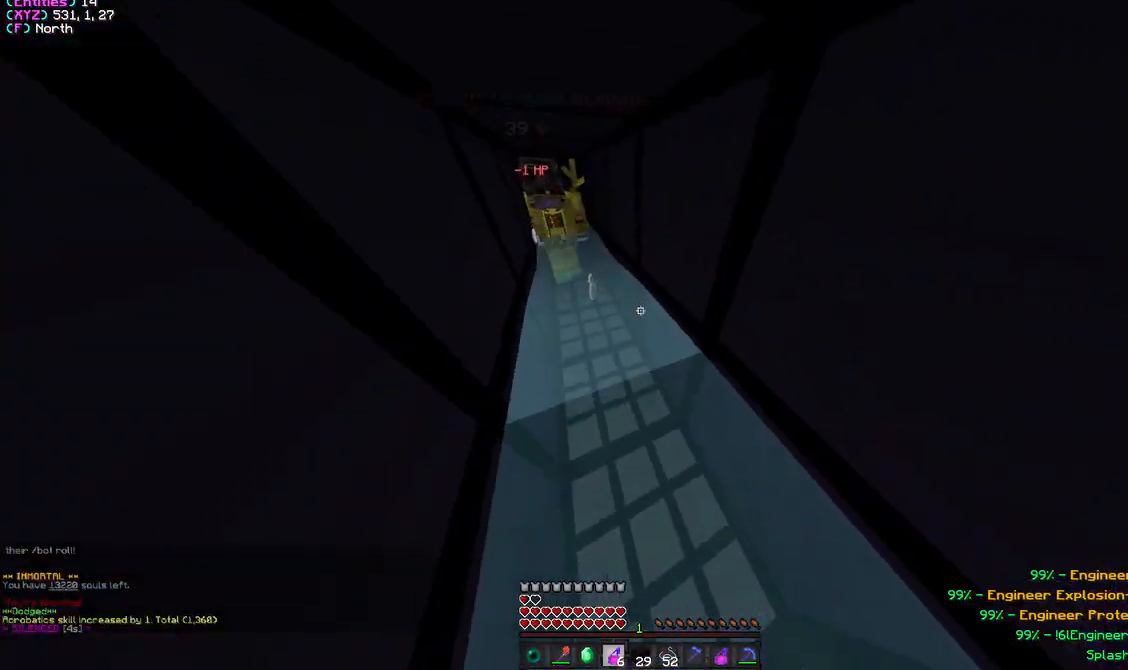
Gameplay with keyboard and mouse; each line is a JSON object with the keys and mouse buttons held at the frame after it. "events" lists presses ("down") and releases ("up") of "a", "d", "s", "w", "mouse_left" and "mouse_right" between this image and that frame as [ms after this image, input, new state], when the widget could be followed in between. "mouse_left", "mouse_right" = the "left", "right" buttons of the "mouse" list. No other keys are recorded. Fast repeated clicks can show as one long hold. Mouse movement is not recorded.
{"keys": ["a", "s"], "mouse": ["right"], "events": [[117, "mouse_right", "down"], [167, "a", "down"], [167, "s", "up"], [350, "s", "down"]]}
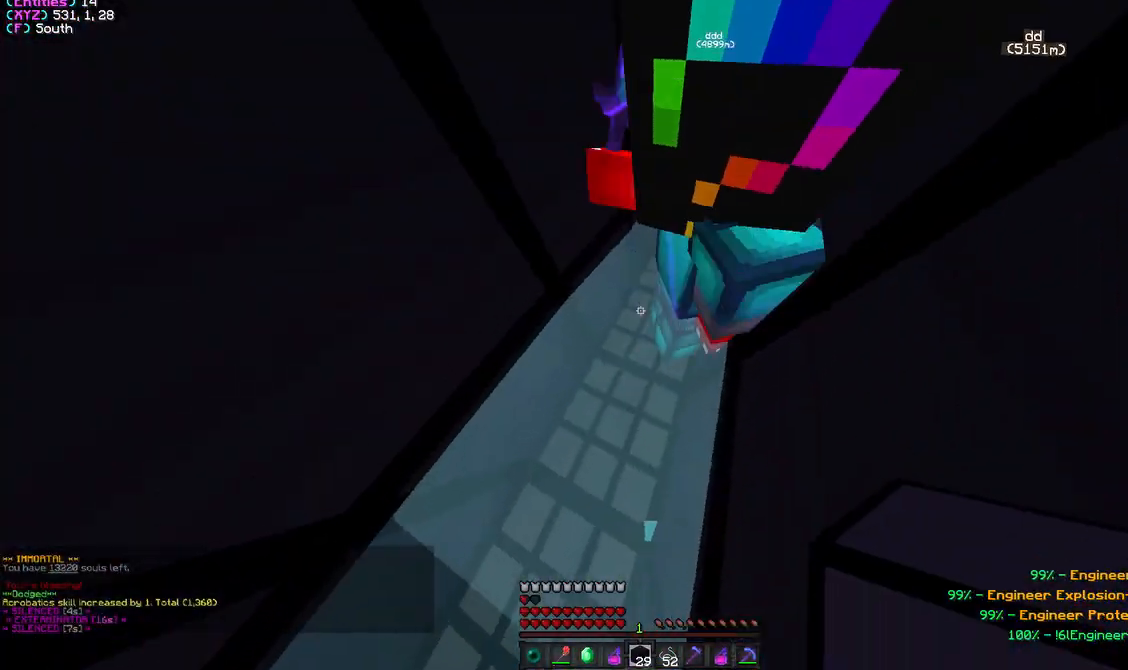
{"keys": [], "mouse": [], "events": [[17, "a", "up"], [367, "s", "up"], [417, "mouse_right", "up"]]}
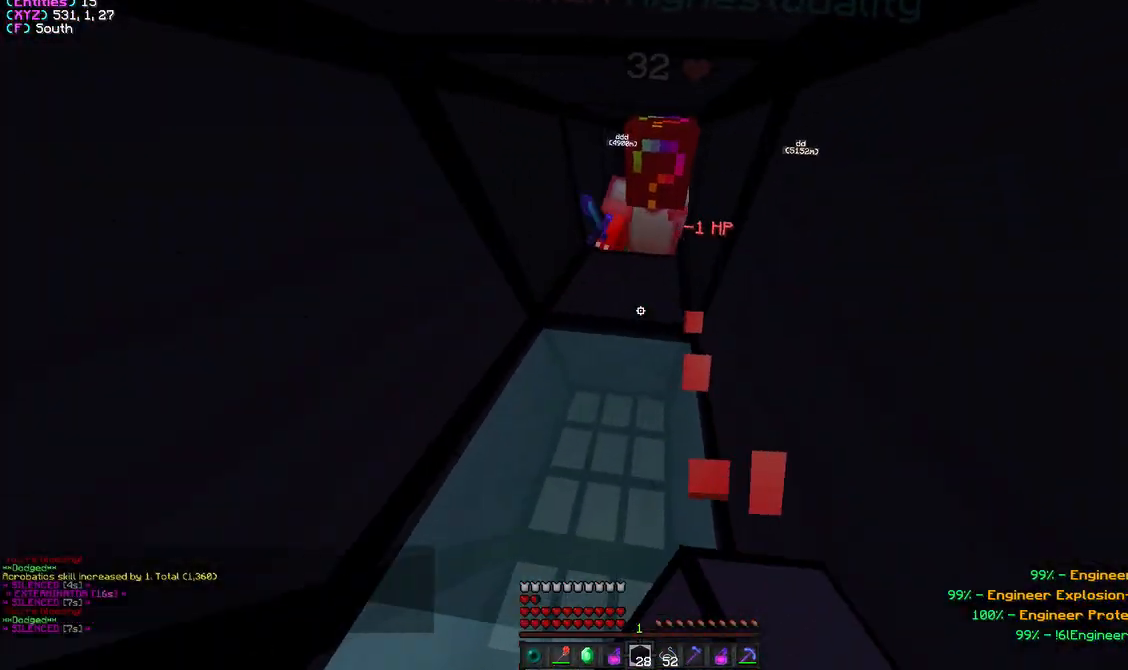
{"keys": ["a"], "mouse": [], "events": [[17, "w", "down"], [117, "w", "up"], [217, "mouse_right", "down"], [333, "s", "down"], [350, "a", "down"], [350, "mouse_right", "up"], [467, "s", "up"]]}
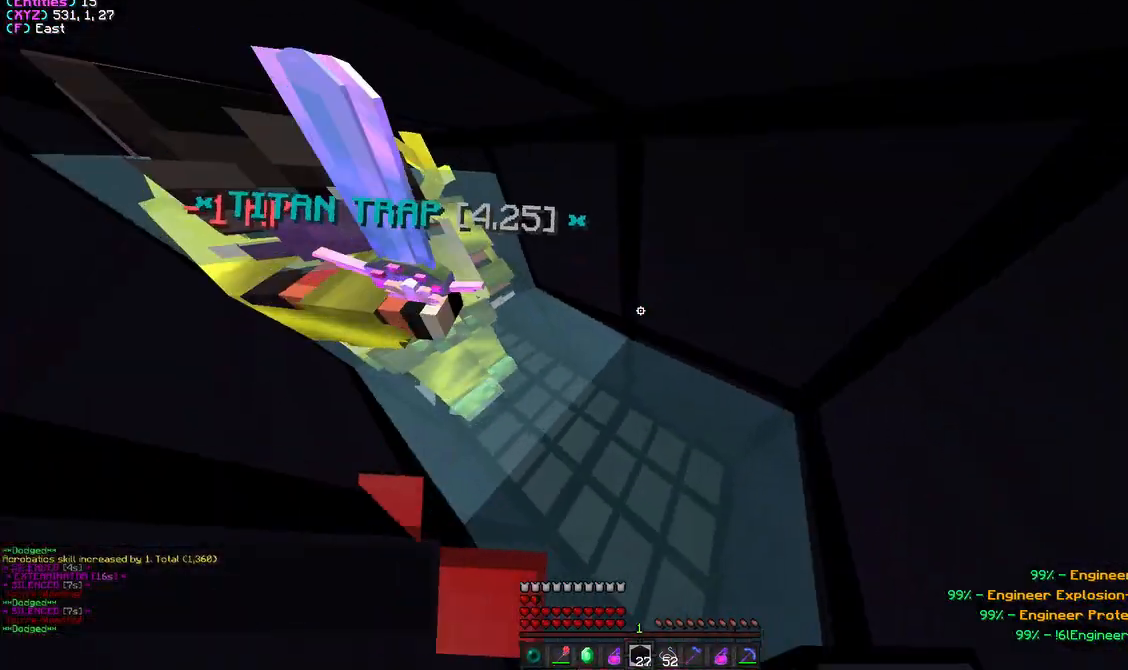
{"keys": ["a", "s"], "mouse": [], "events": [[33, "w", "down"], [333, "w", "up"], [400, "s", "down"]]}
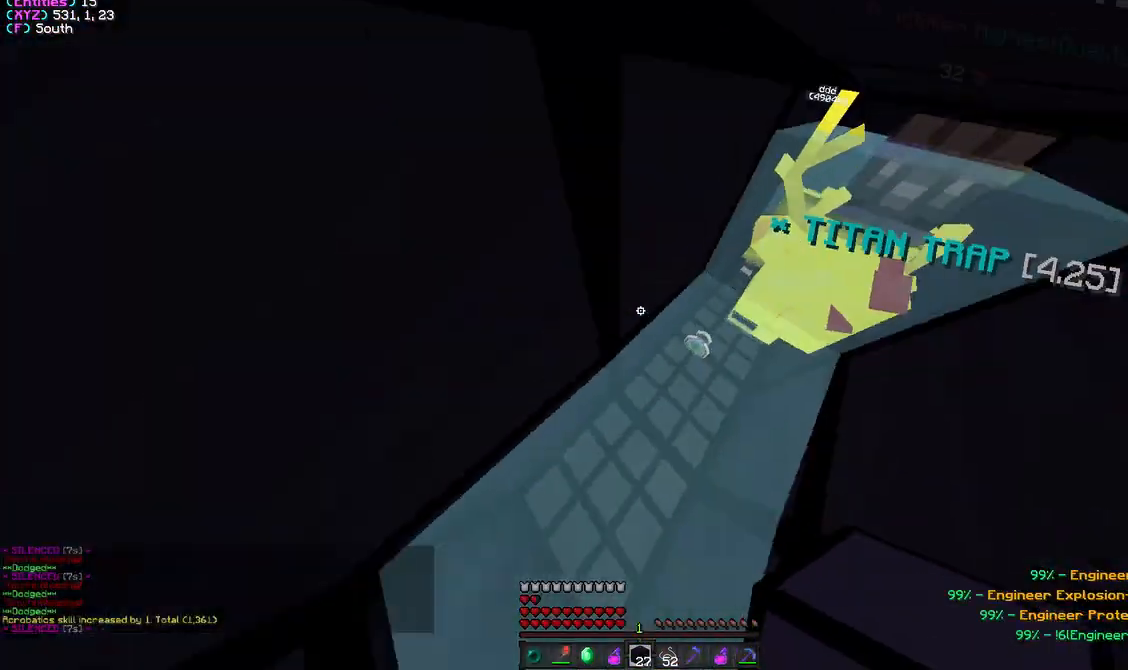
{"keys": [], "mouse": [], "events": [[67, "a", "up"], [233, "mouse_right", "down"], [317, "s", "up"], [367, "mouse_right", "up"]]}
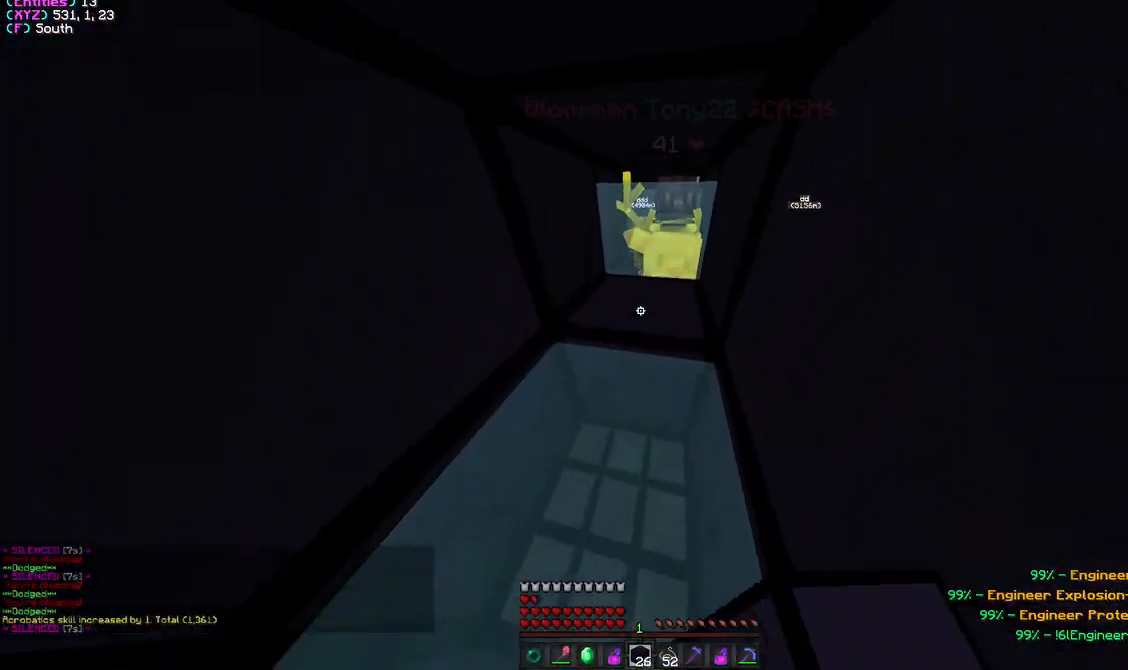
{"keys": ["a", "w"], "mouse": ["right"], "events": [[183, "w", "down"], [217, "a", "down"], [383, "mouse_right", "down"]]}
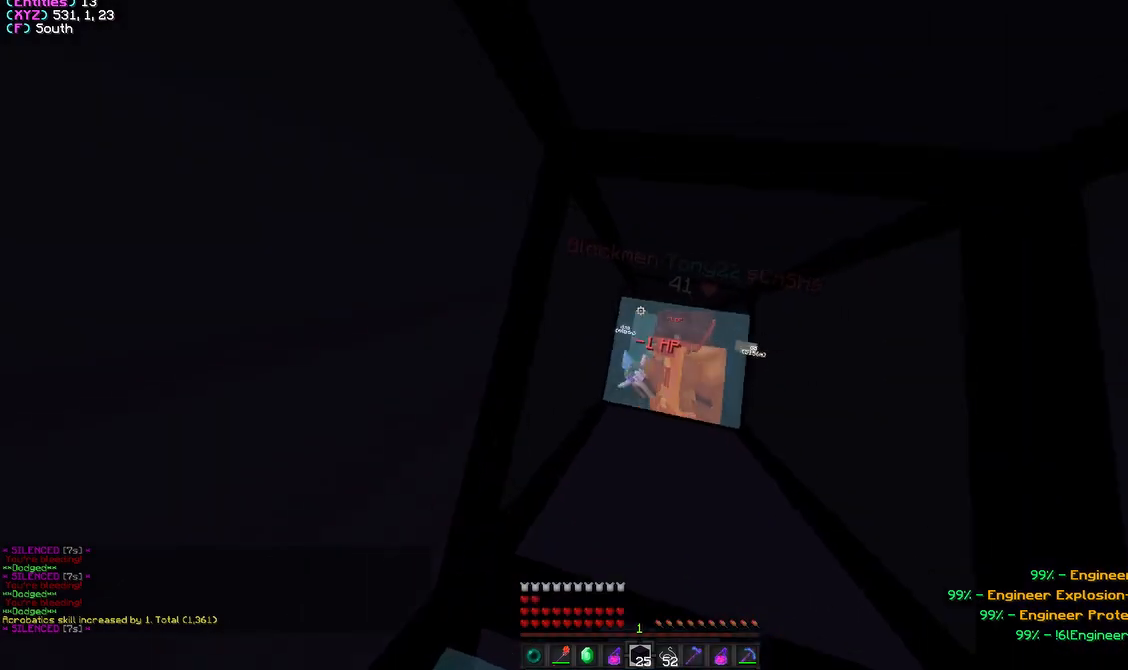
{"keys": ["w"], "mouse": ["right"], "events": [[167, "a", "up"], [333, "mouse_right", "up"], [433, "mouse_right", "down"]]}
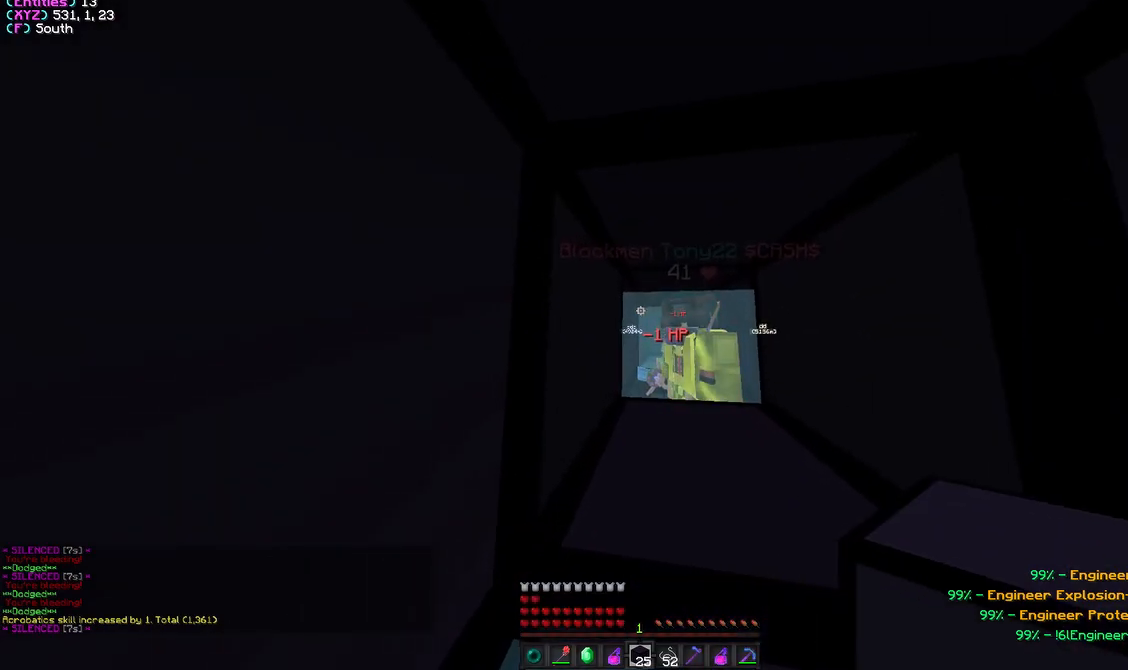
{"keys": ["w"], "mouse": ["right"], "events": [[150, "mouse_right", "up"], [200, "mouse_right", "down"]]}
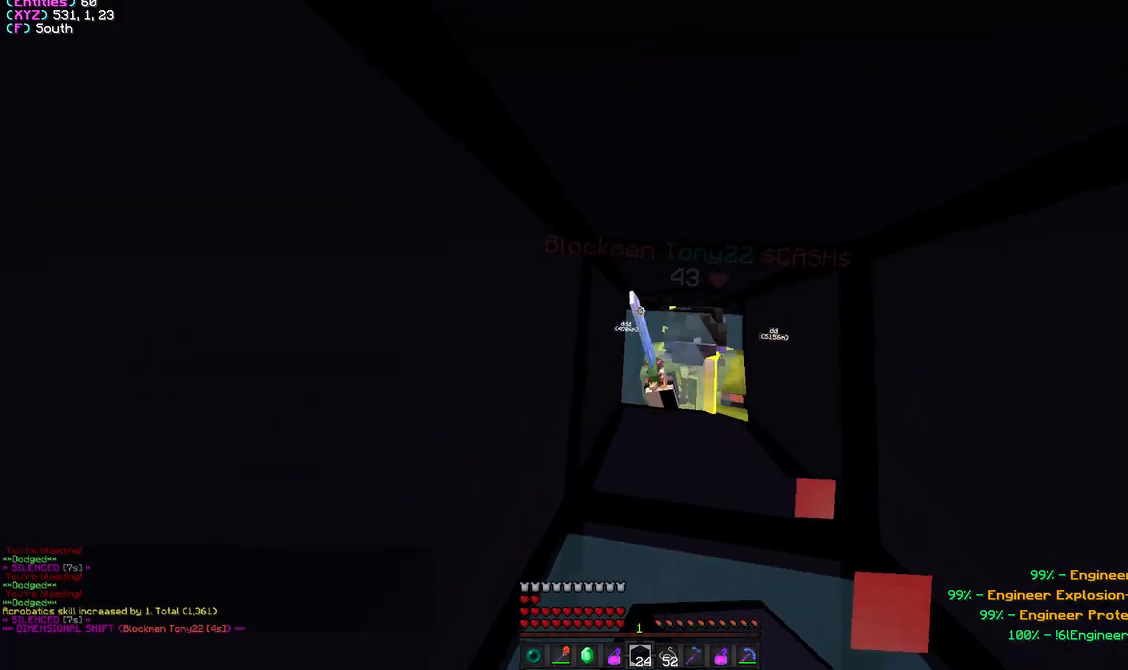
{"keys": ["w"], "mouse": ["right"], "events": []}
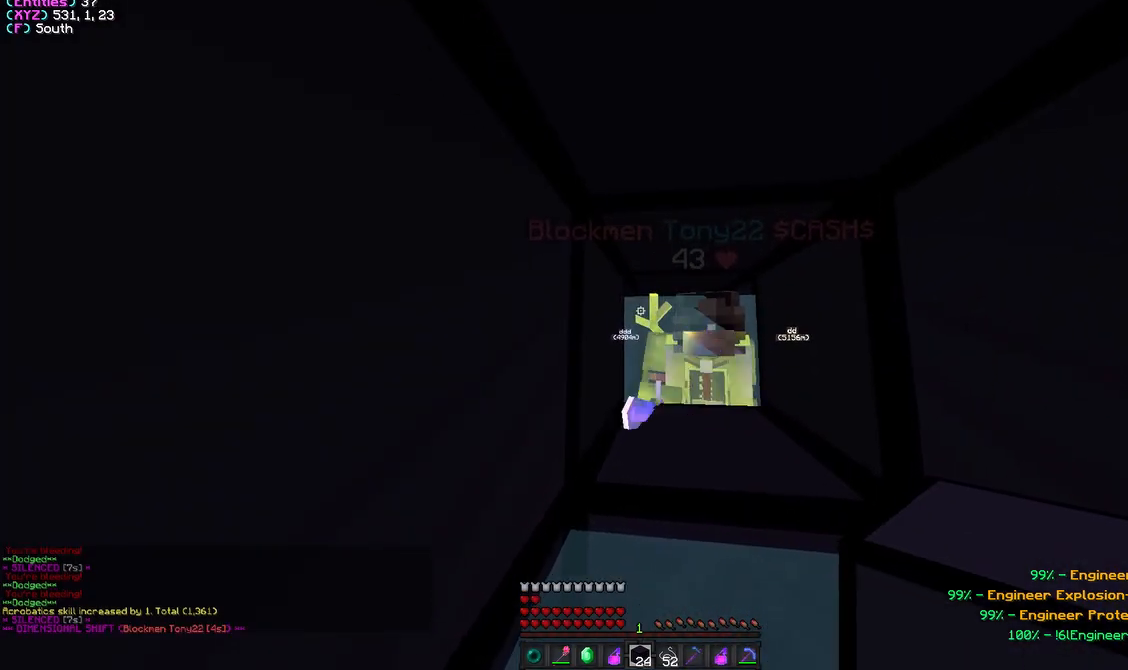
{"keys": [], "mouse": [], "events": [[117, "mouse_right", "up"], [150, "mouse_right", "down"], [283, "mouse_right", "up"], [500, "w", "up"]]}
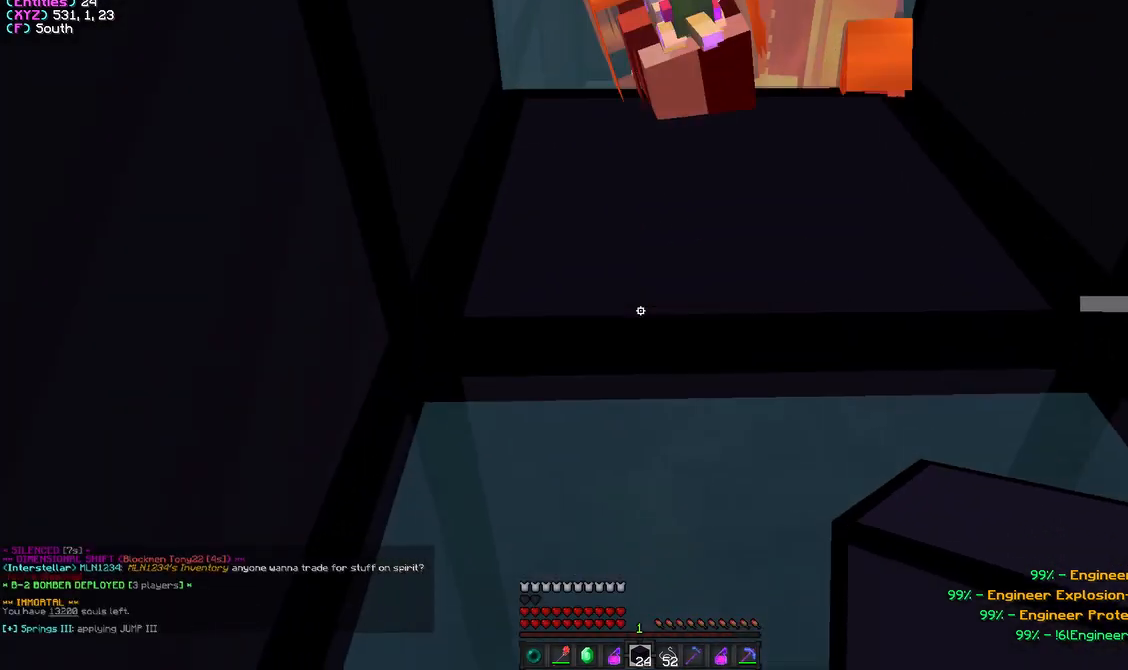
{"keys": ["d"], "mouse": [], "events": [[33, "mouse_right", "down"], [183, "mouse_right", "up"], [367, "d", "down"]]}
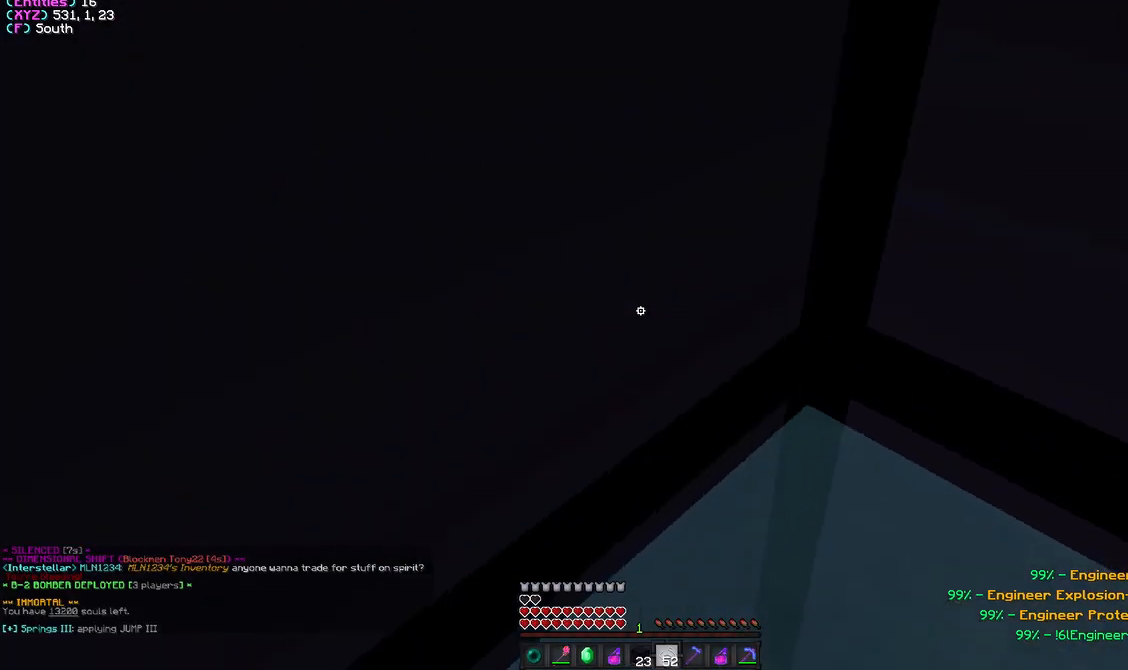
{"keys": ["s"], "mouse": [], "events": [[100, "s", "down"], [133, "a", "down"], [283, "d", "up"], [467, "a", "up"]]}
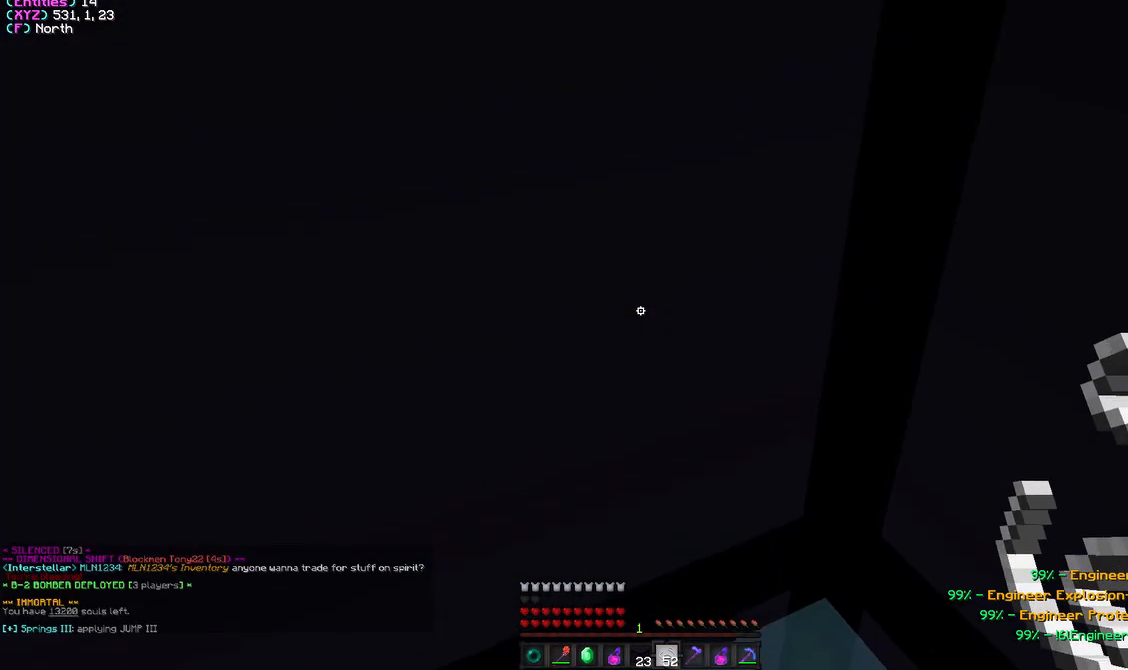
{"keys": ["a", "w"], "mouse": [], "events": [[200, "s", "up"], [283, "mouse_left", "down"], [400, "w", "down"], [467, "a", "down"], [483, "mouse_left", "up"]]}
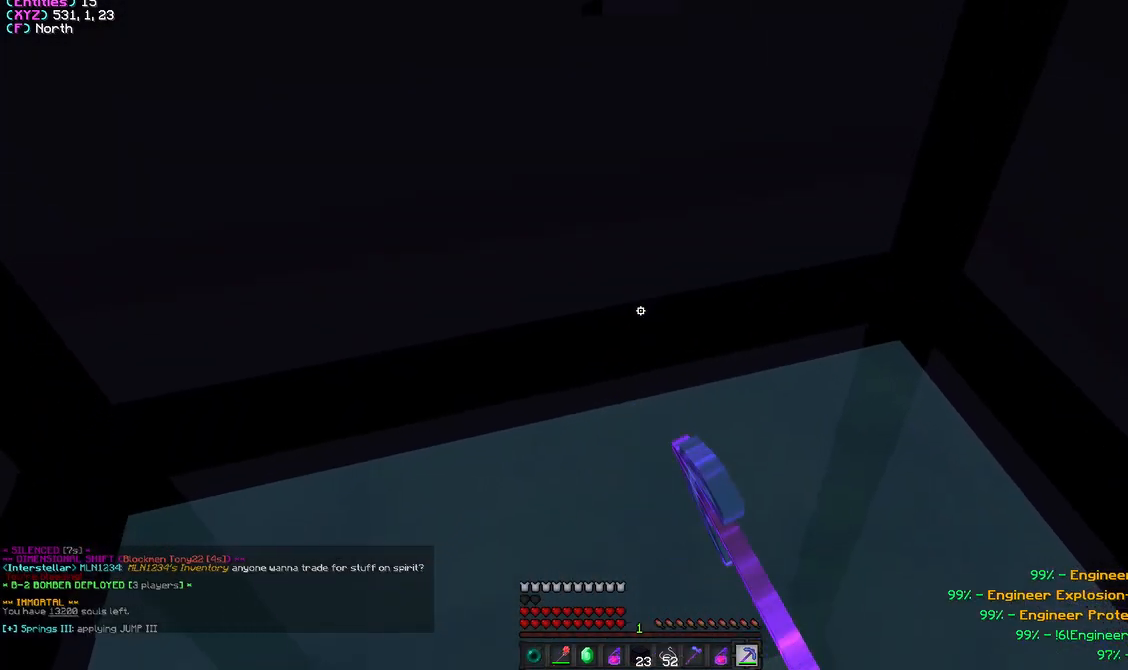
{"keys": ["a", "w"], "mouse": [], "events": [[250, "mouse_left", "down"], [400, "mouse_left", "up"]]}
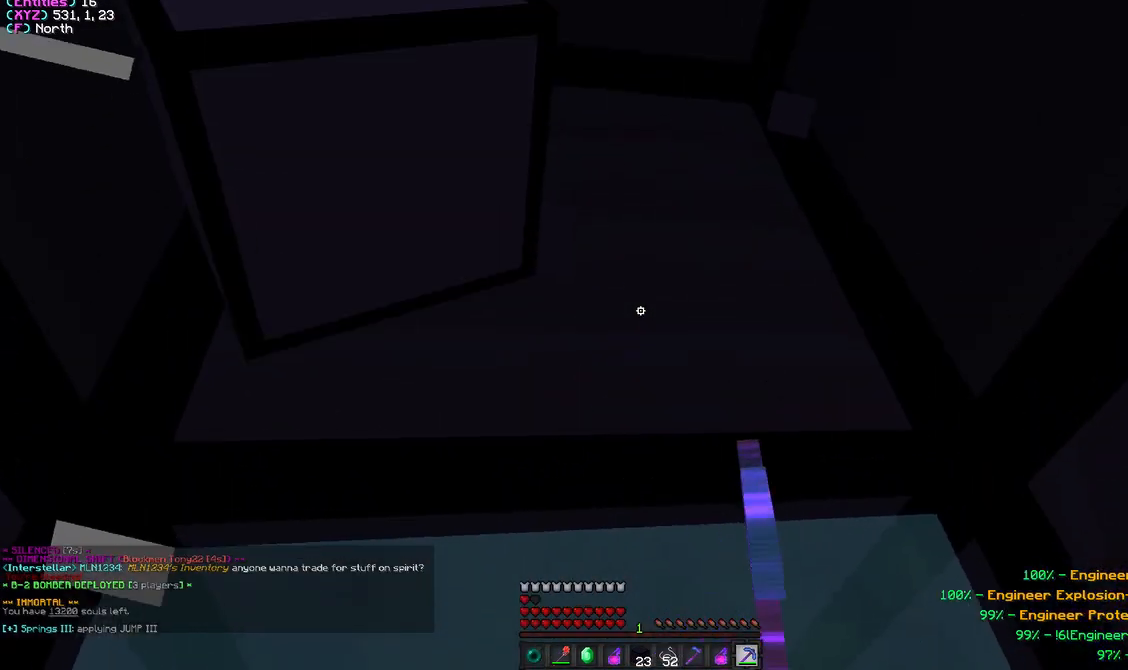
{"keys": ["a", "w"], "mouse": ["left"], "events": [[400, "mouse_left", "down"]]}
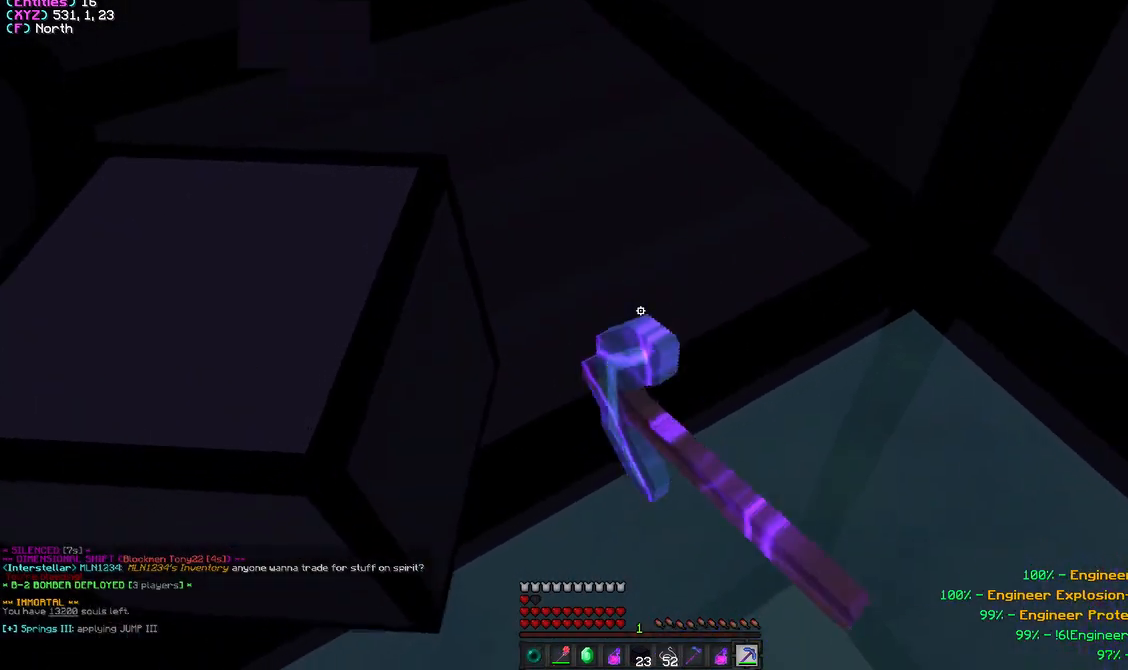
{"keys": ["a"], "mouse": [], "events": [[100, "mouse_left", "up"], [500, "w", "up"]]}
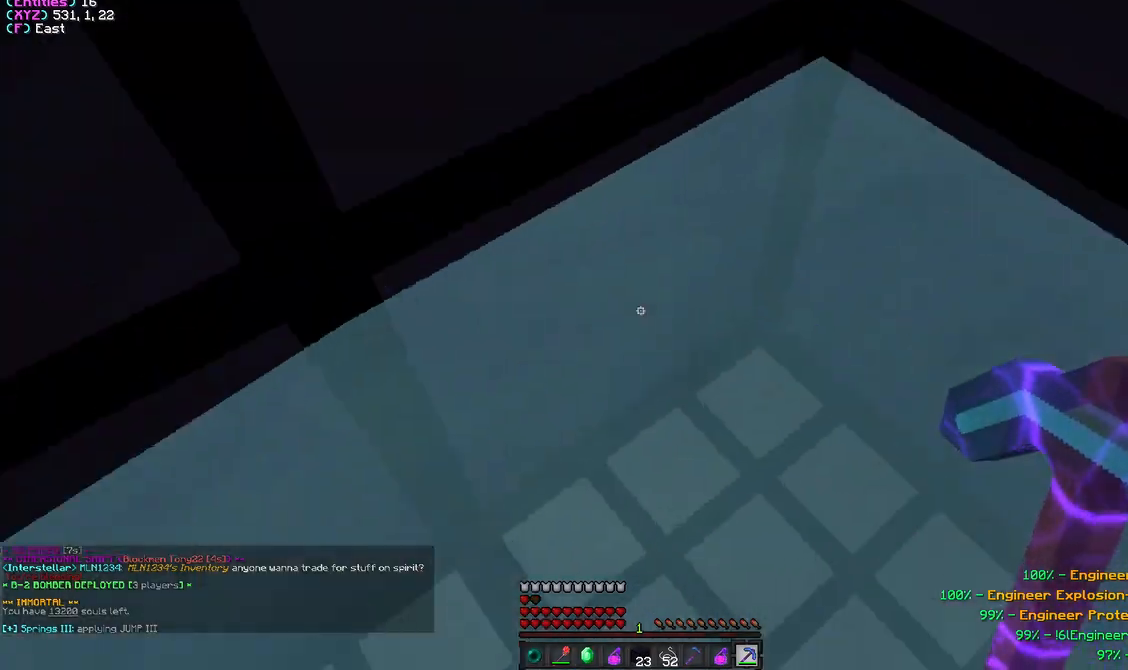
{"keys": ["d"], "mouse": [], "events": [[17, "a", "up"], [233, "d", "down"], [283, "mouse_left", "down"], [450, "mouse_left", "up"]]}
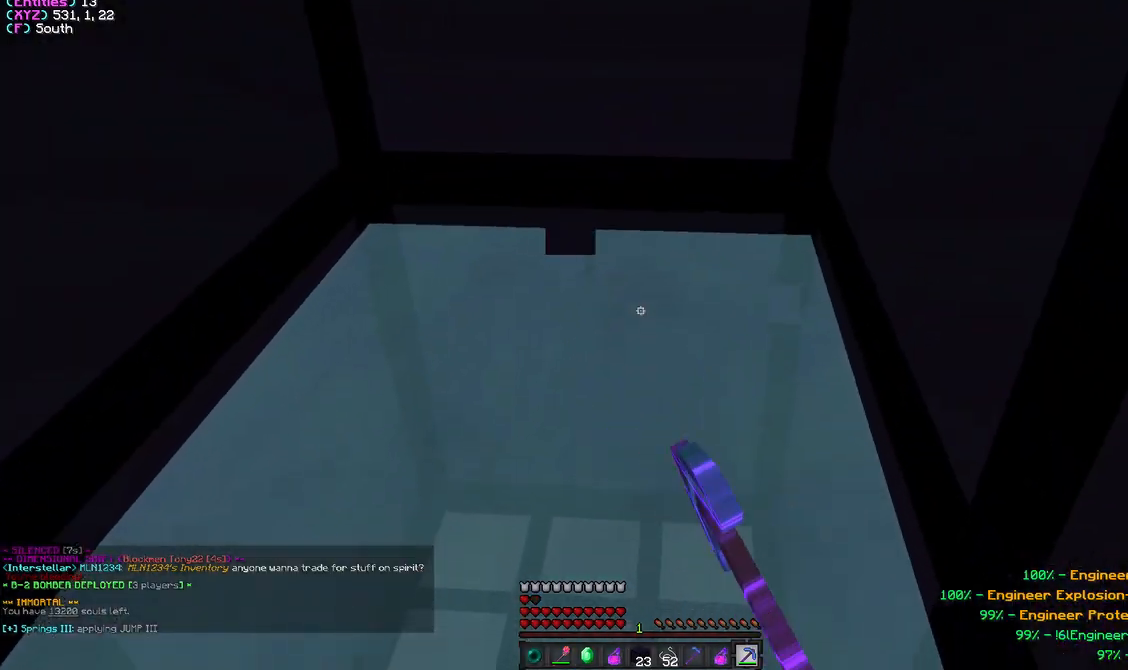
{"keys": ["w"], "mouse": [], "events": [[50, "w", "down"], [67, "d", "up"]]}
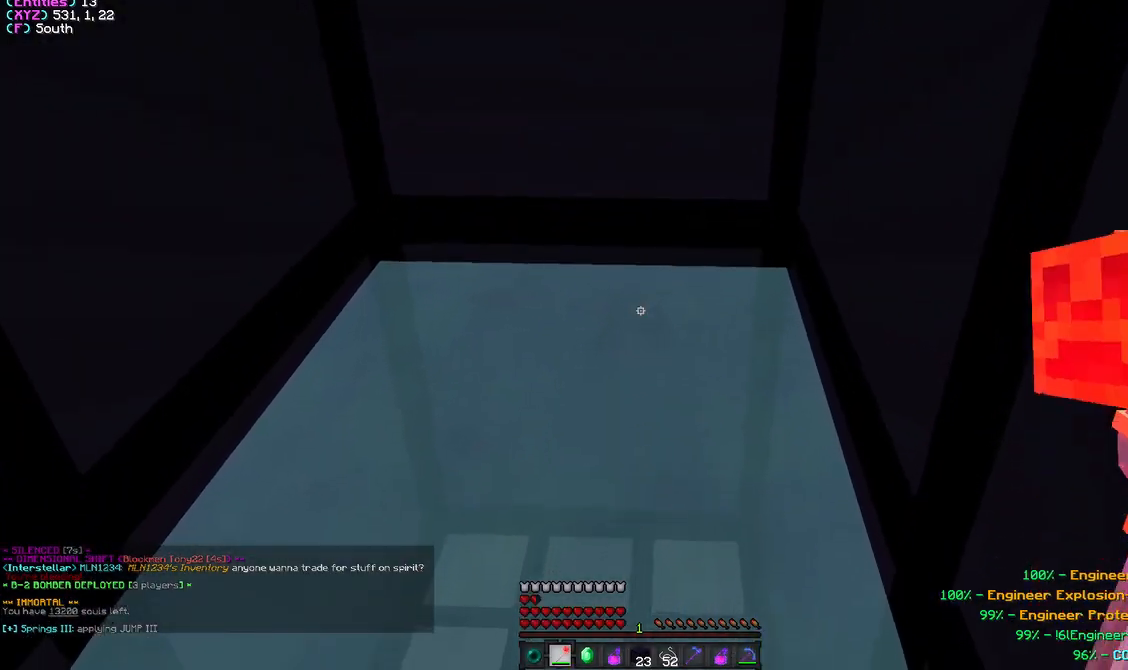
{"keys": ["w"], "mouse": [], "events": []}
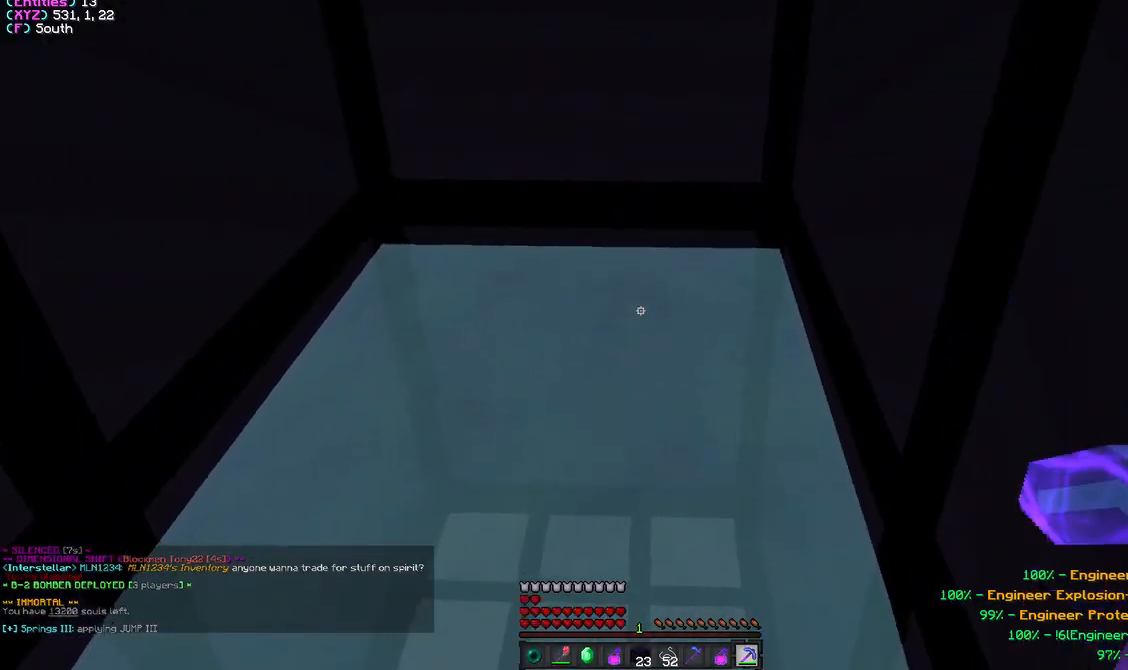
{"keys": ["w"], "mouse": [], "events": [[33, "mouse_left", "down"], [233, "mouse_left", "up"]]}
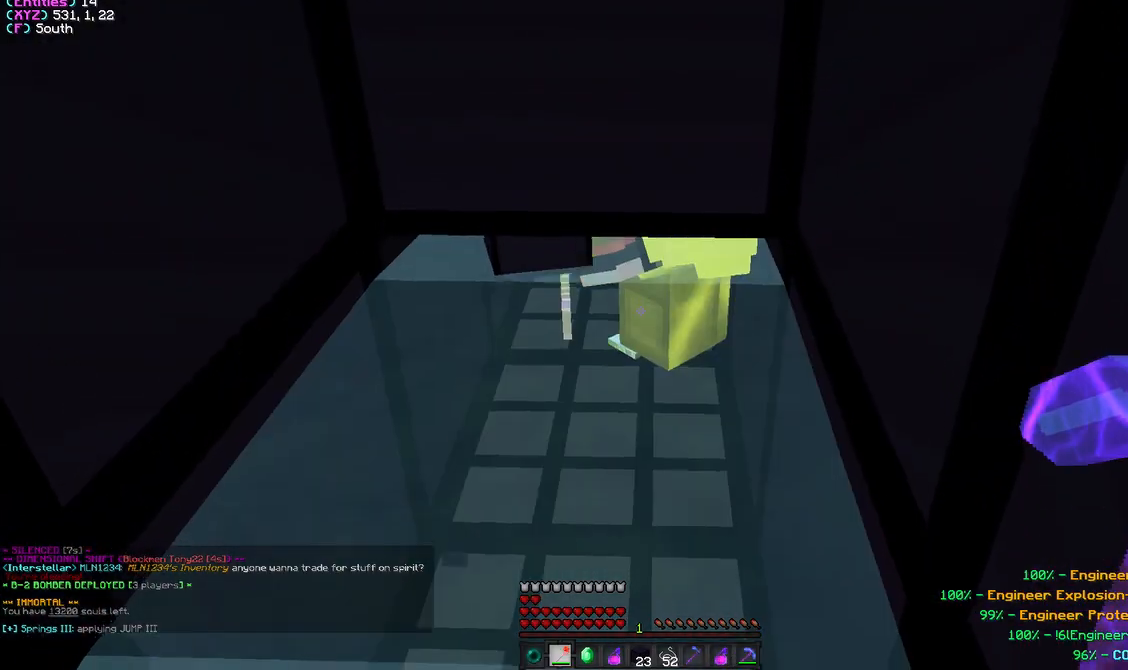
{"keys": ["a", "w"], "mouse": ["left"], "events": [[117, "mouse_left", "down"], [350, "a", "down"], [383, "mouse_left", "up"], [417, "mouse_left", "down"]]}
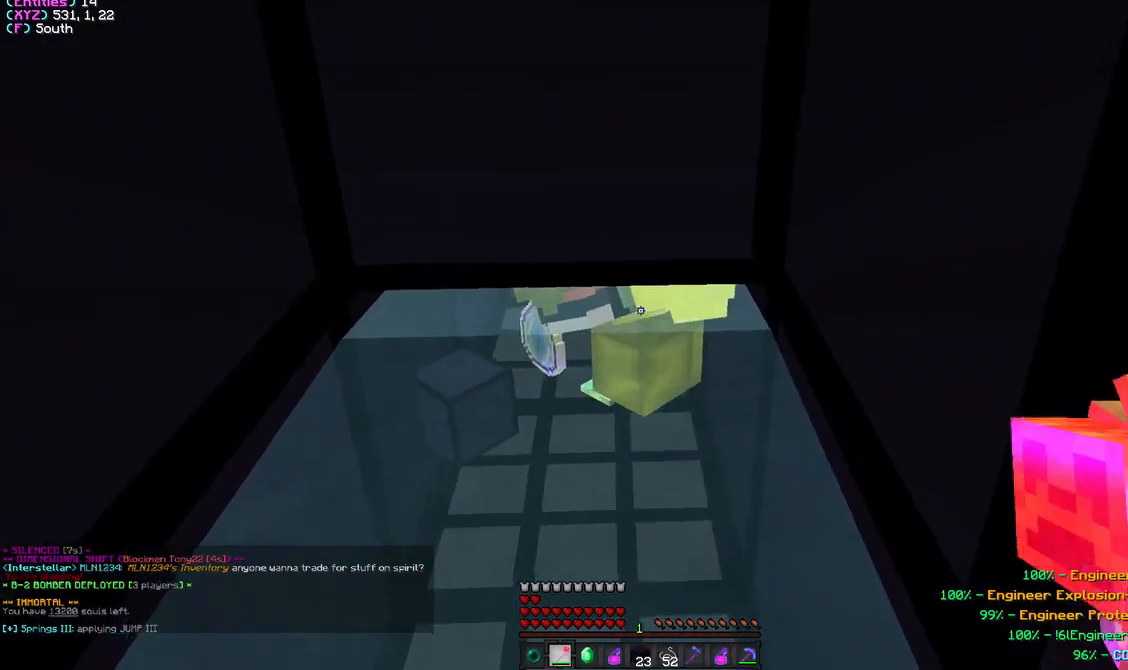
{"keys": ["a", "w"], "mouse": ["left"], "events": [[17, "mouse_left", "up"], [50, "mouse_left", "down"]]}
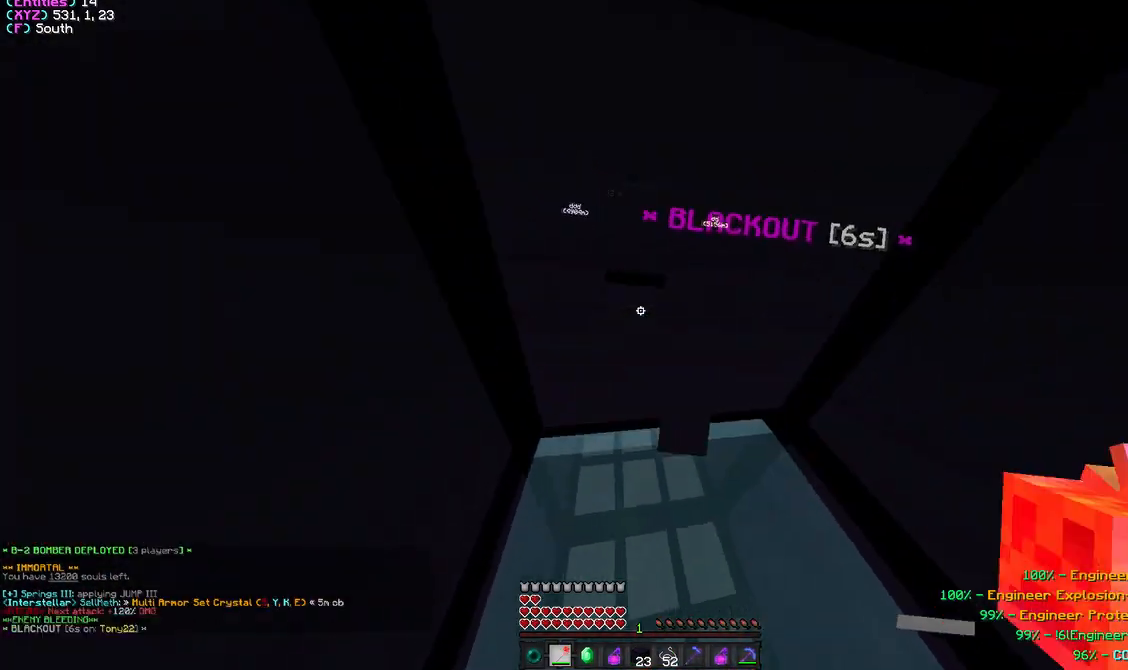
{"keys": ["a"], "mouse": [], "events": [[33, "w", "up"], [50, "a", "up"], [83, "mouse_left", "up"], [100, "s", "down"], [417, "s", "up"], [433, "a", "down"]]}
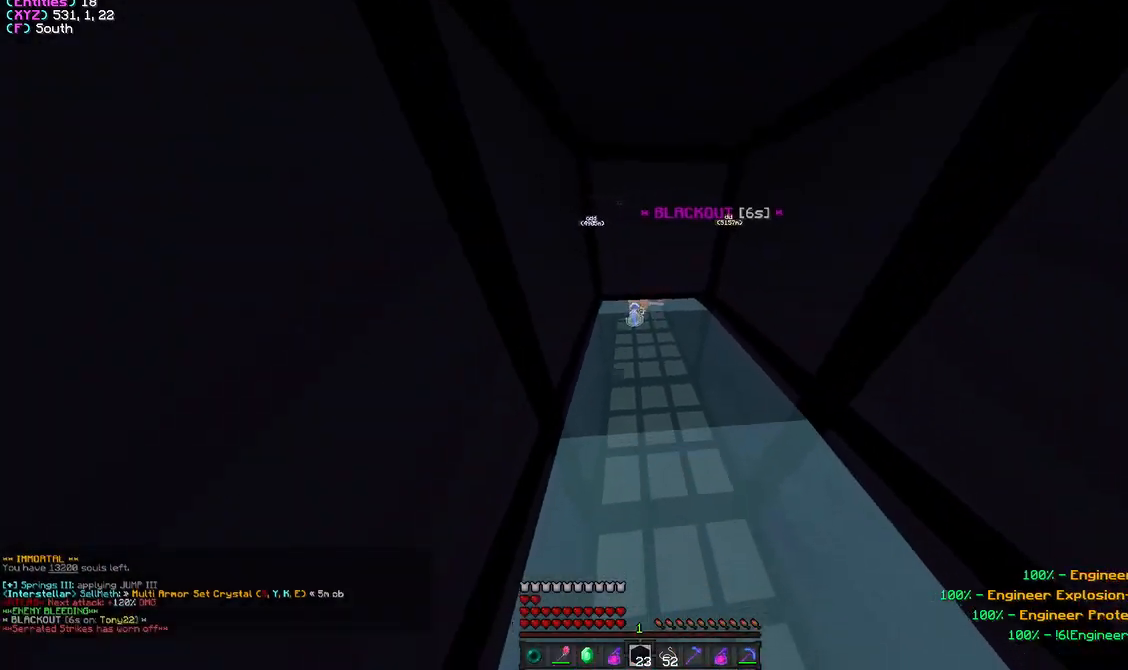
{"keys": [], "mouse": [], "events": [[50, "a", "up"], [150, "w", "down"], [167, "a", "down"], [317, "a", "up"], [383, "w", "up"]]}
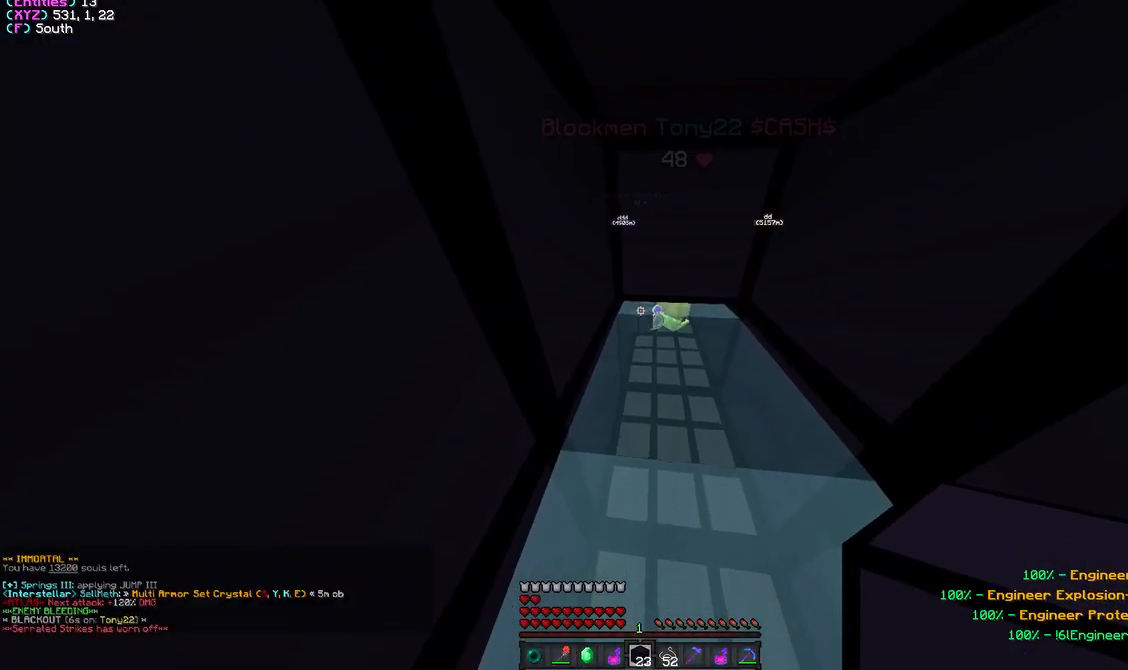
{"keys": ["w"], "mouse": ["right"], "events": [[67, "mouse_right", "down"], [200, "mouse_right", "up"], [367, "mouse_right", "down"], [450, "w", "down"]]}
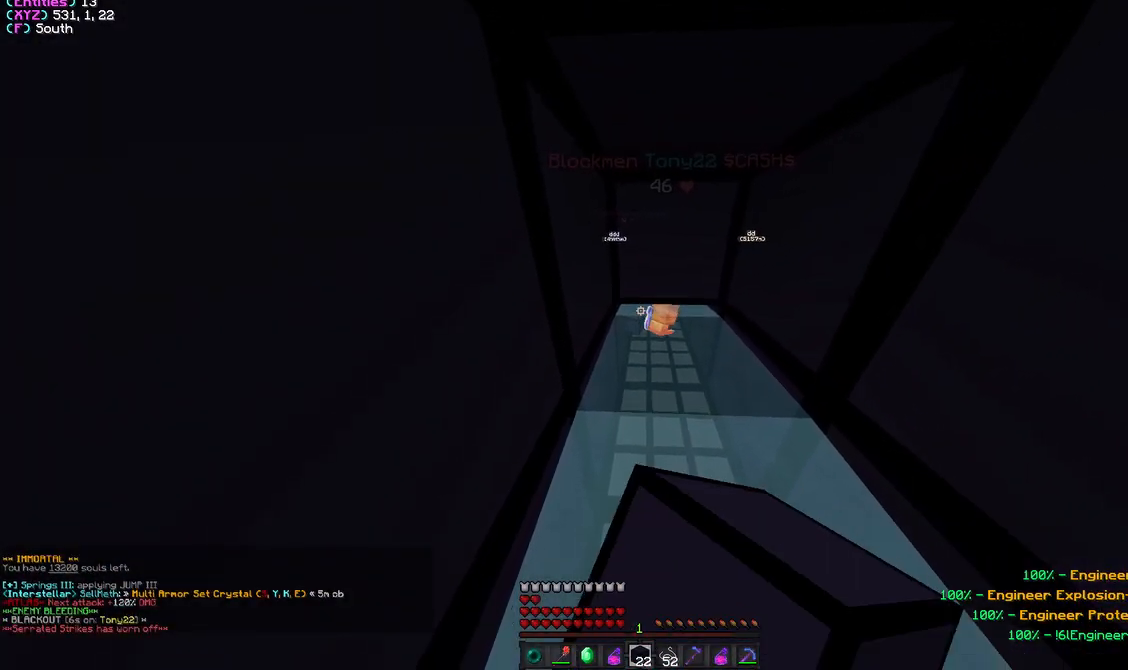
{"keys": ["w"], "mouse": ["left"], "events": [[33, "mouse_right", "up"], [67, "w", "up"], [383, "w", "down"], [483, "mouse_left", "down"]]}
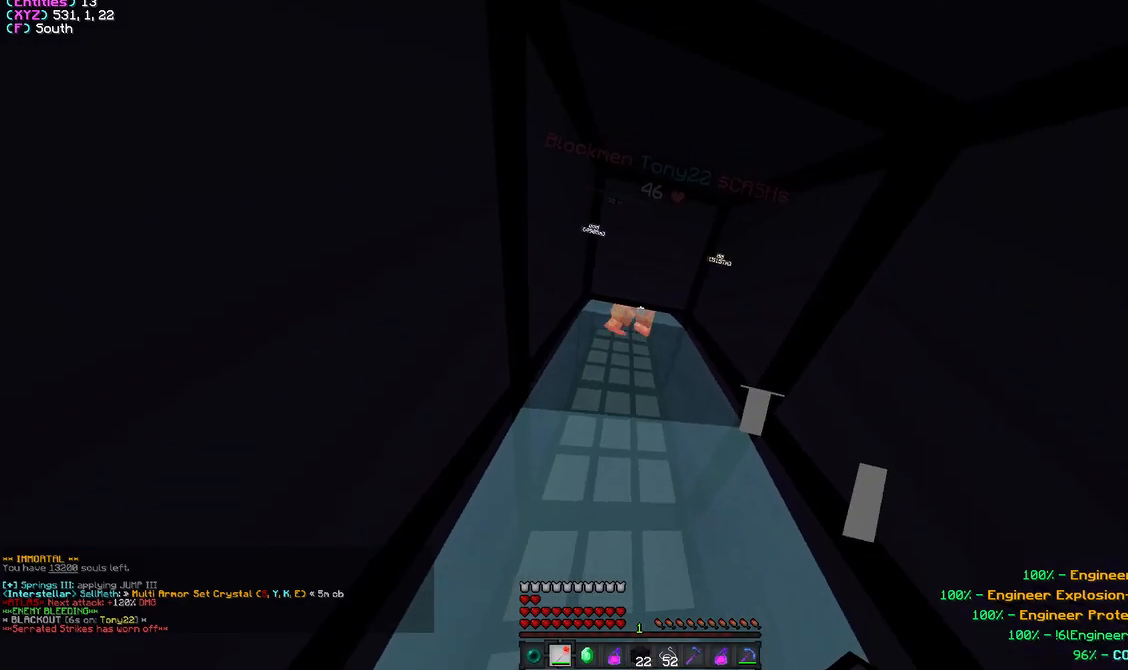
{"keys": ["w"], "mouse": ["left"], "events": [[83, "mouse_left", "up"], [117, "w", "up"], [133, "mouse_left", "down"], [233, "mouse_left", "up"], [250, "w", "down"], [417, "mouse_left", "down"]]}